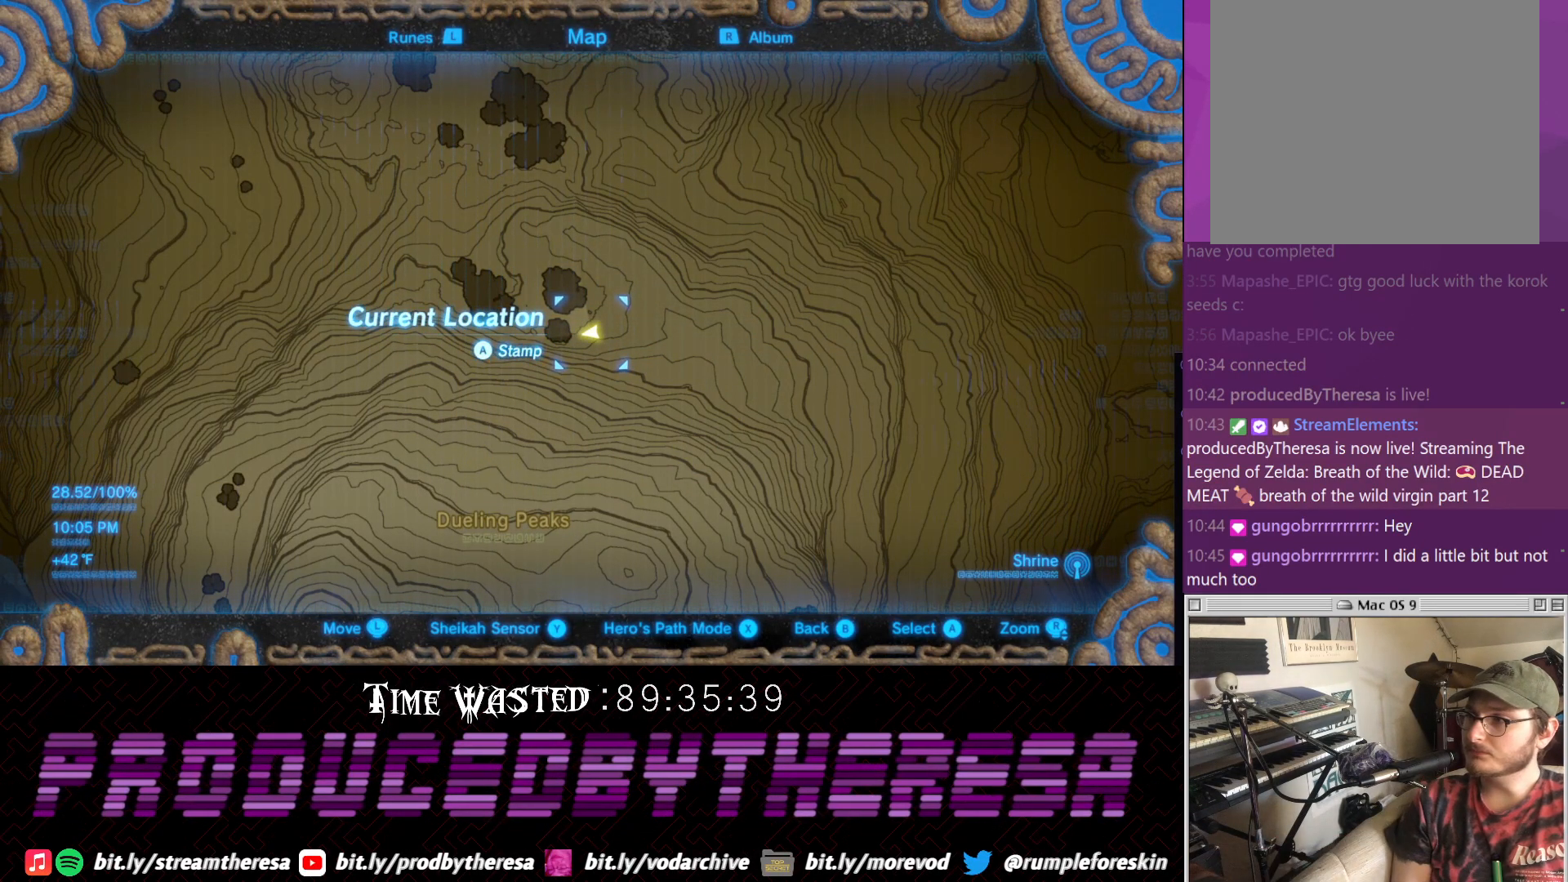
Gameplay with a controller (PlayStation layout); each line is a JSON object with the inputs held at the frame after it (dt_ms = milliseconds from this image to that frame). "events" lists button and stick changes between this image and that frame as [ms after this image, input, new state], when the widget could be followed in between. Not read: DPAD_UP R3.
{"dt_ms": 500, "buttons": [], "left_stick": "center", "right_stick": "center", "events": [[200, "CROSS", "down"], [333, "CROSS", "up"]]}
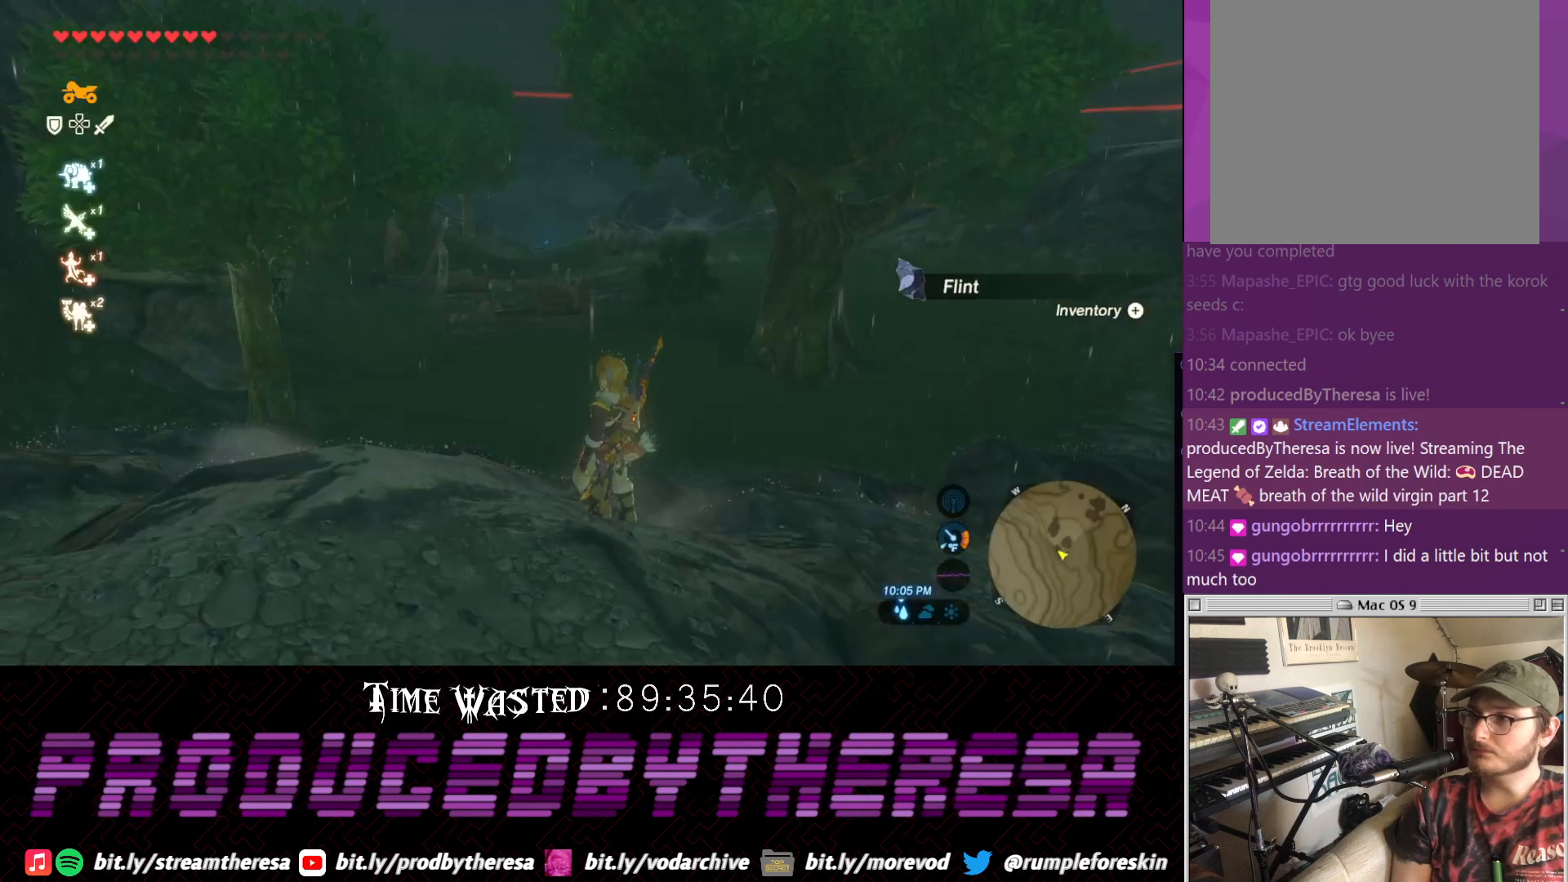
{"dt_ms": 500, "buttons": [], "left_stick": "up", "right_stick": "up-left", "events": [[167, "CROSS", "down"], [233, "CROSS", "up"], [300, "left_stick", "up"], [417, "right_stick", "up-left"]]}
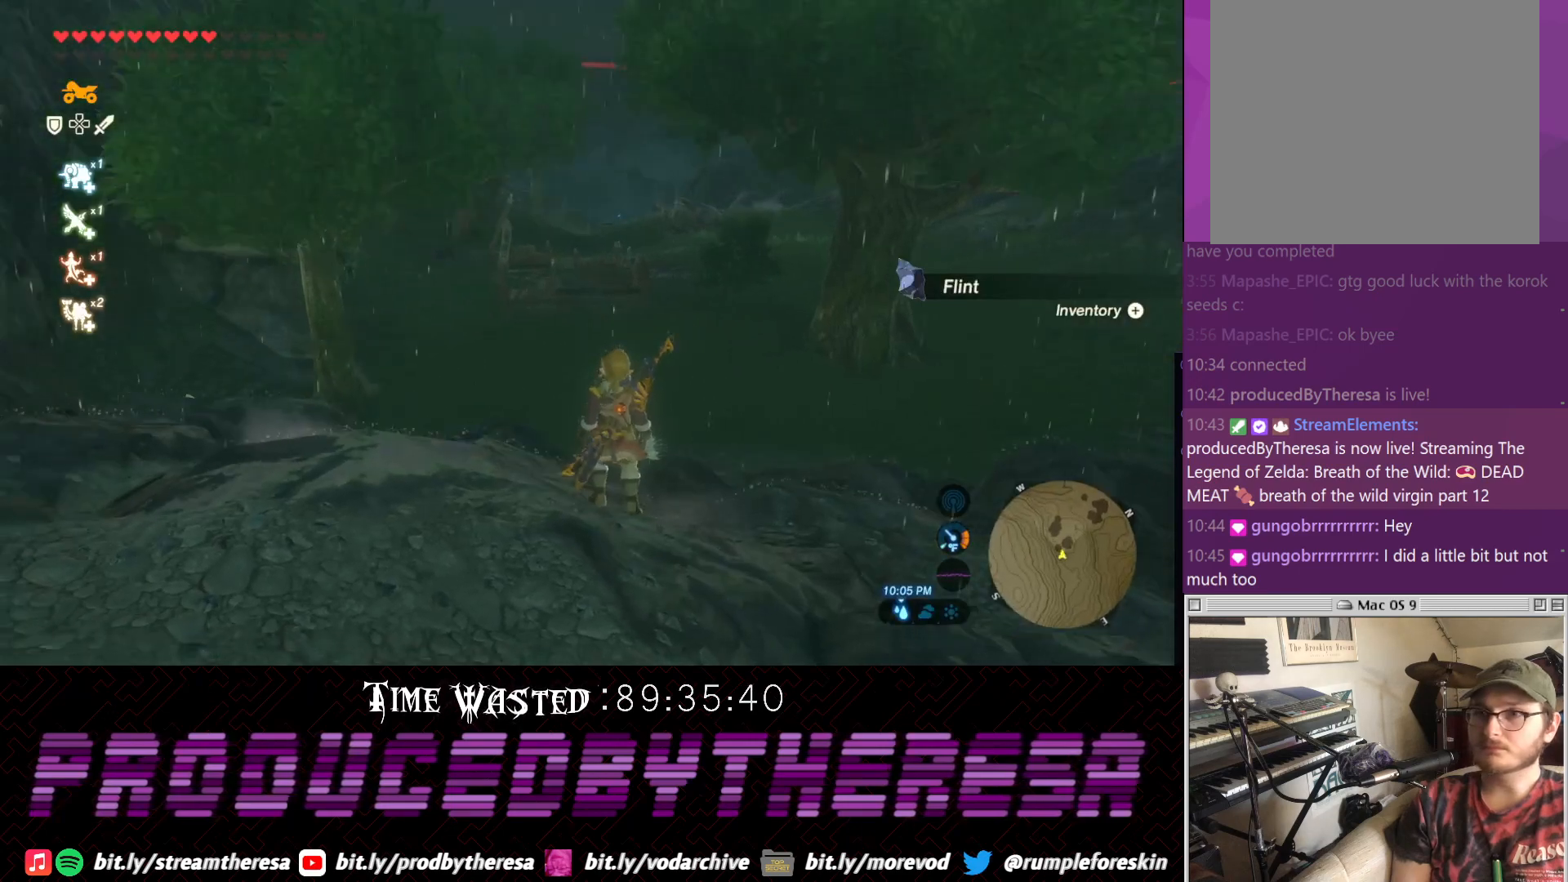
{"dt_ms": 500, "buttons": [], "left_stick": "up", "right_stick": "center", "events": [[500, "right_stick", "center"]]}
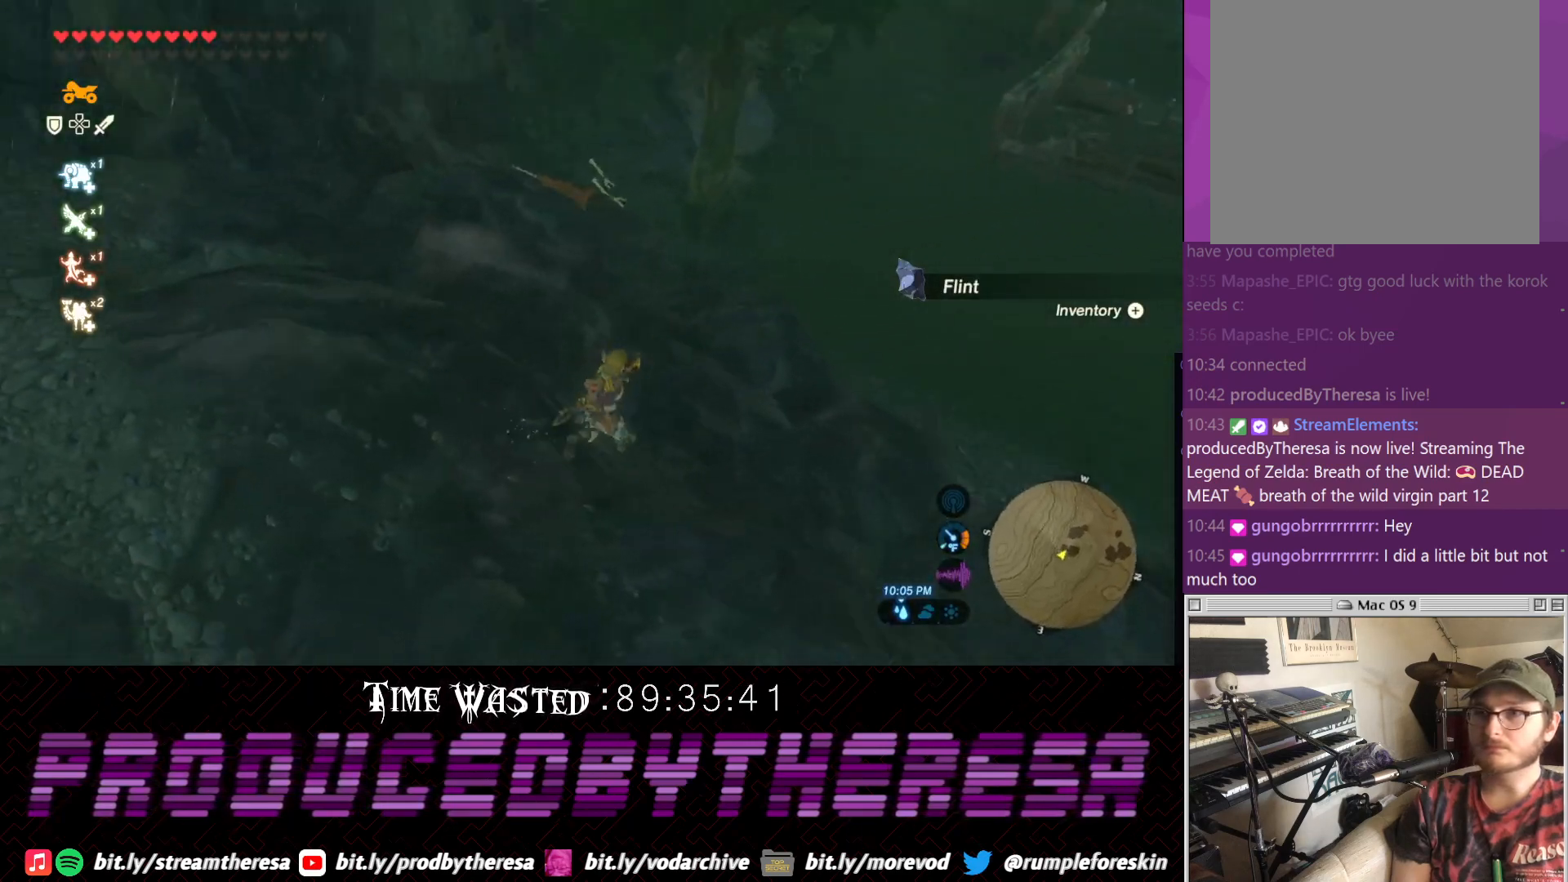
{"dt_ms": 500, "buttons": [], "left_stick": "up", "right_stick": "down-right", "events": [[183, "right_stick", "down"], [433, "right_stick", "down-right"]]}
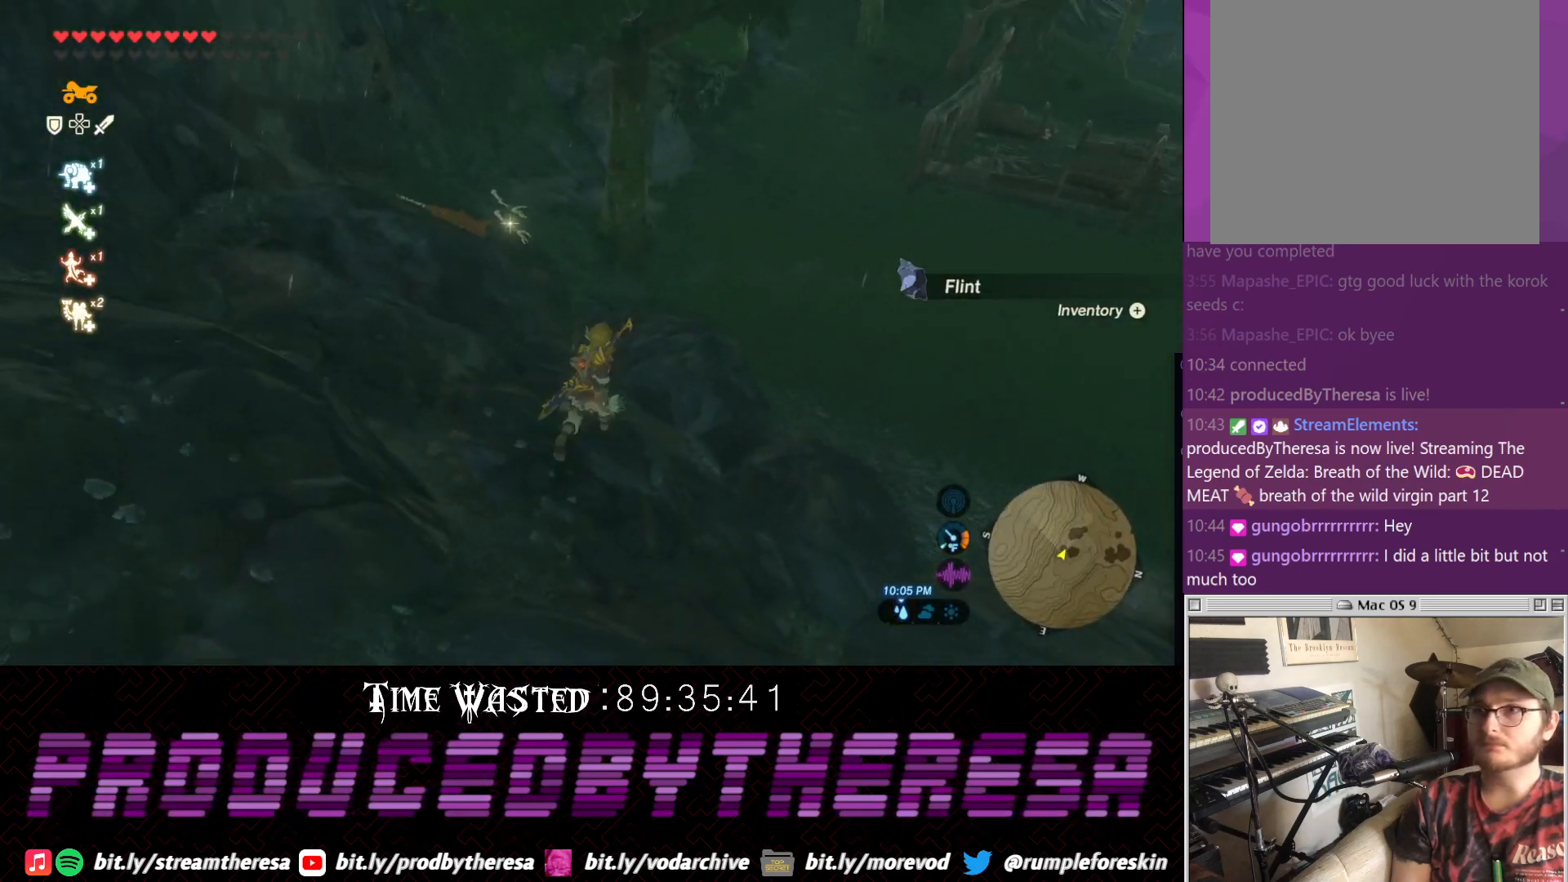
{"dt_ms": 500, "buttons": [], "left_stick": "up", "right_stick": "center", "events": [[67, "right_stick", "right"], [317, "right_stick", "center"]]}
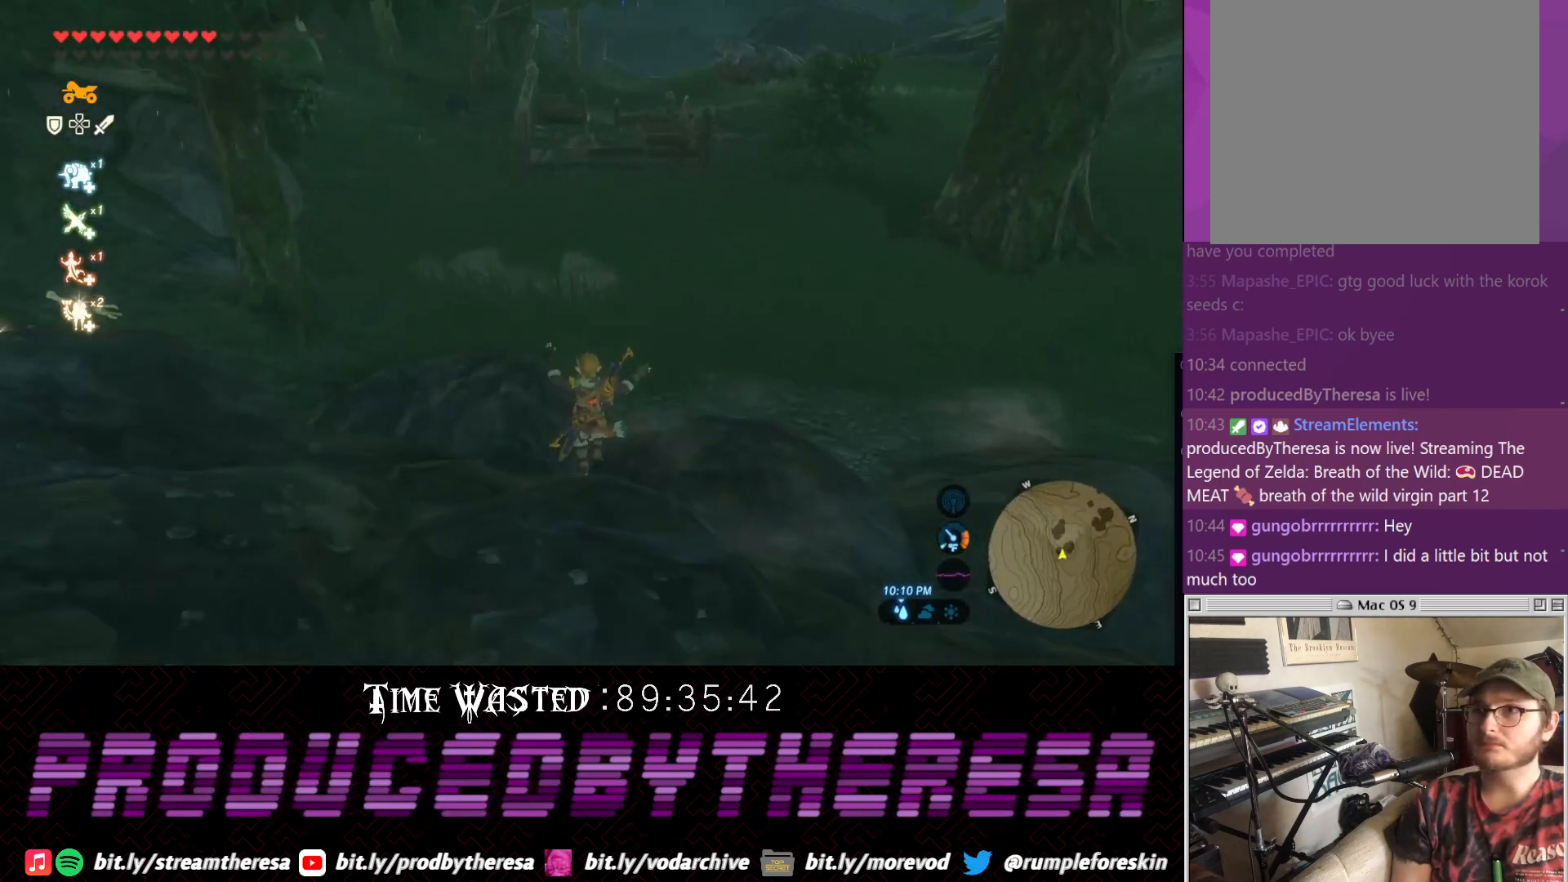
{"dt_ms": 500, "buttons": ["CROSS"], "left_stick": "up", "right_stick": "center", "events": [[17, "CROSS", "down"]]}
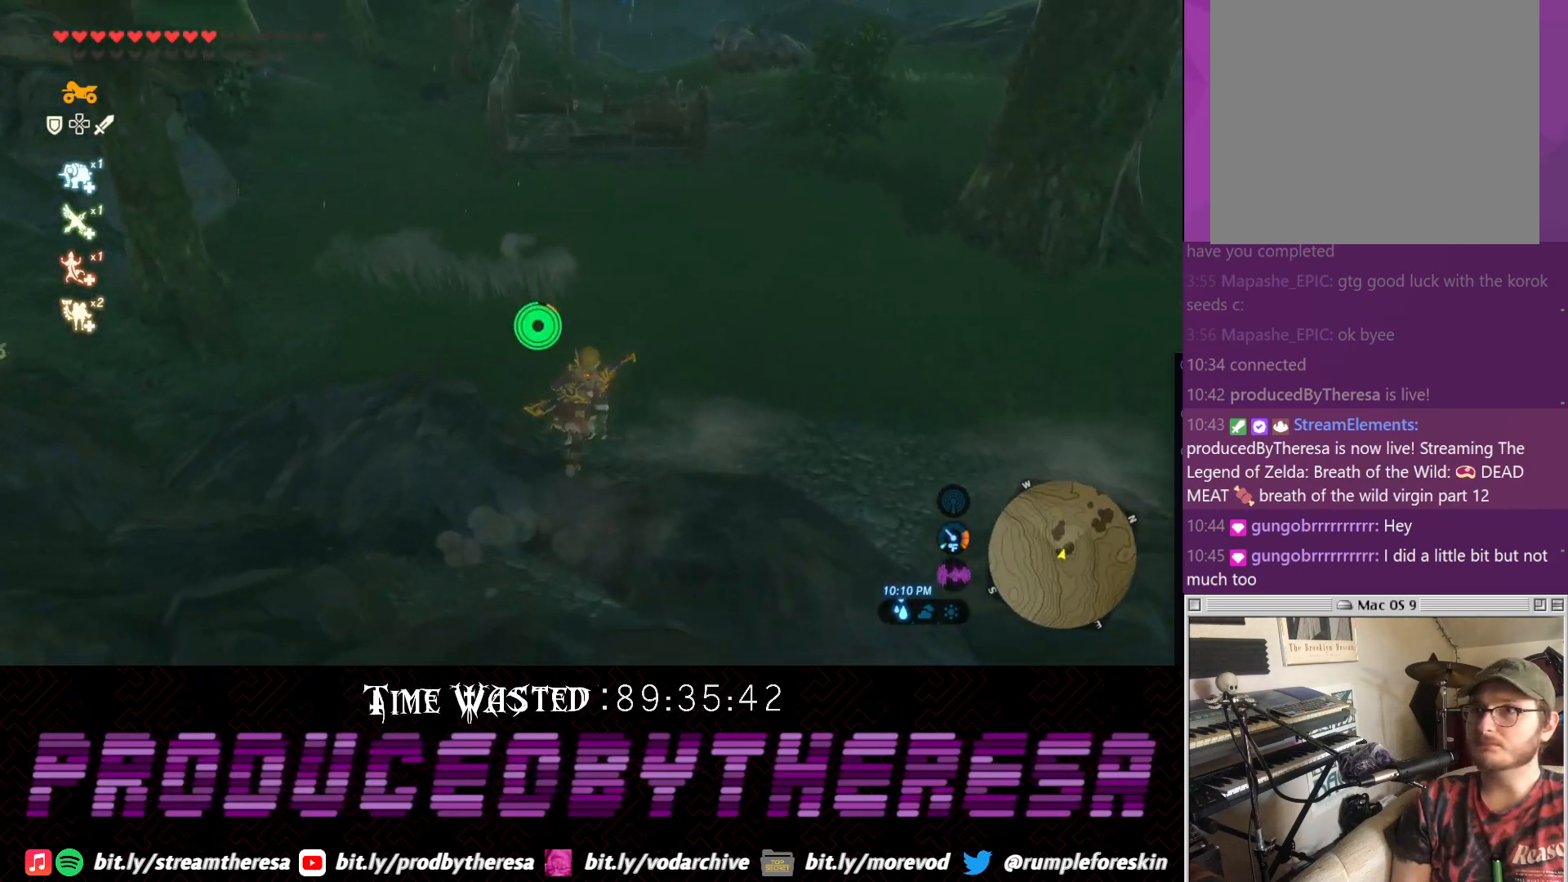
{"dt_ms": 500, "buttons": [], "left_stick": "up", "right_stick": "down-right", "events": [[83, "CROSS", "up"], [350, "right_stick", "down"], [400, "right_stick", "down-right"]]}
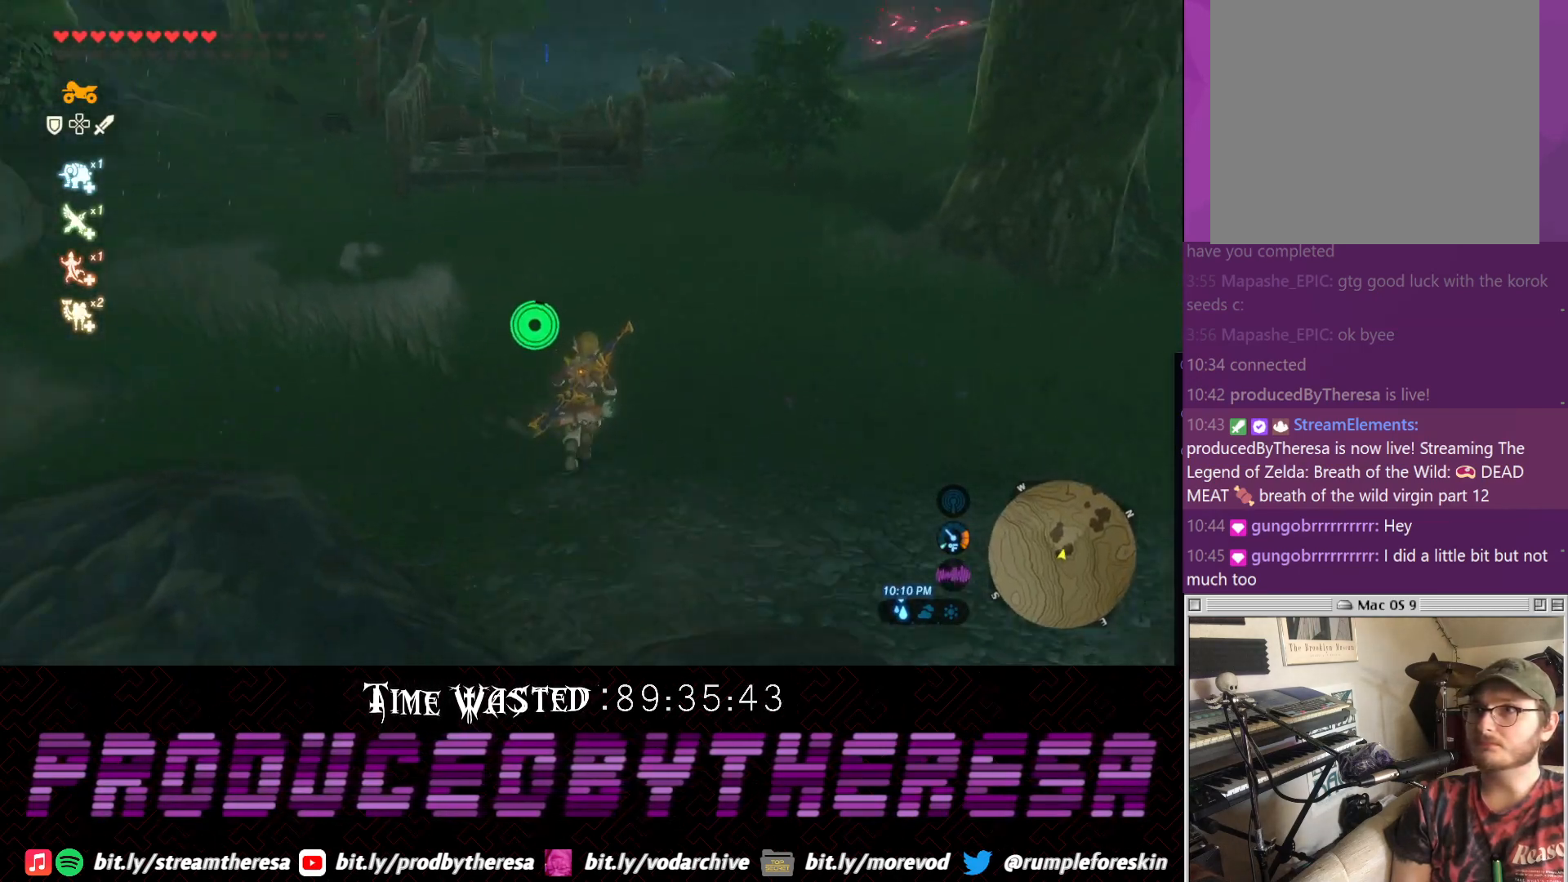
{"dt_ms": 1000, "buttons": [], "left_stick": "up", "right_stick": "center", "events": [[217, "right_stick", "center"]]}
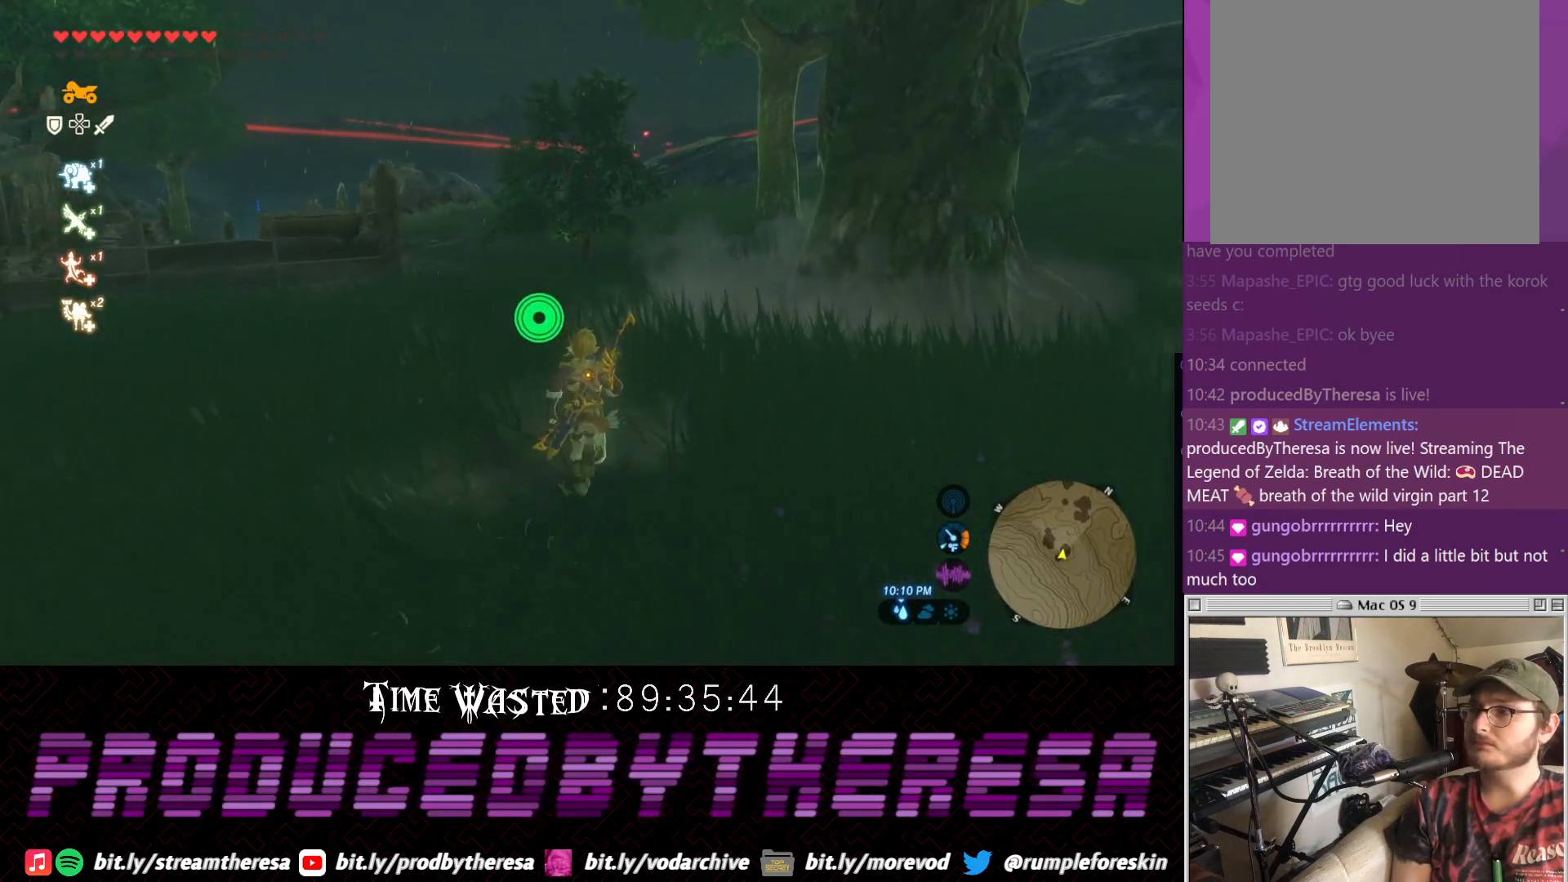
{"dt_ms": 500, "buttons": [], "left_stick": "center", "right_stick": "center", "events": [[117, "left_stick", "up-left"], [250, "left_stick", "center"]]}
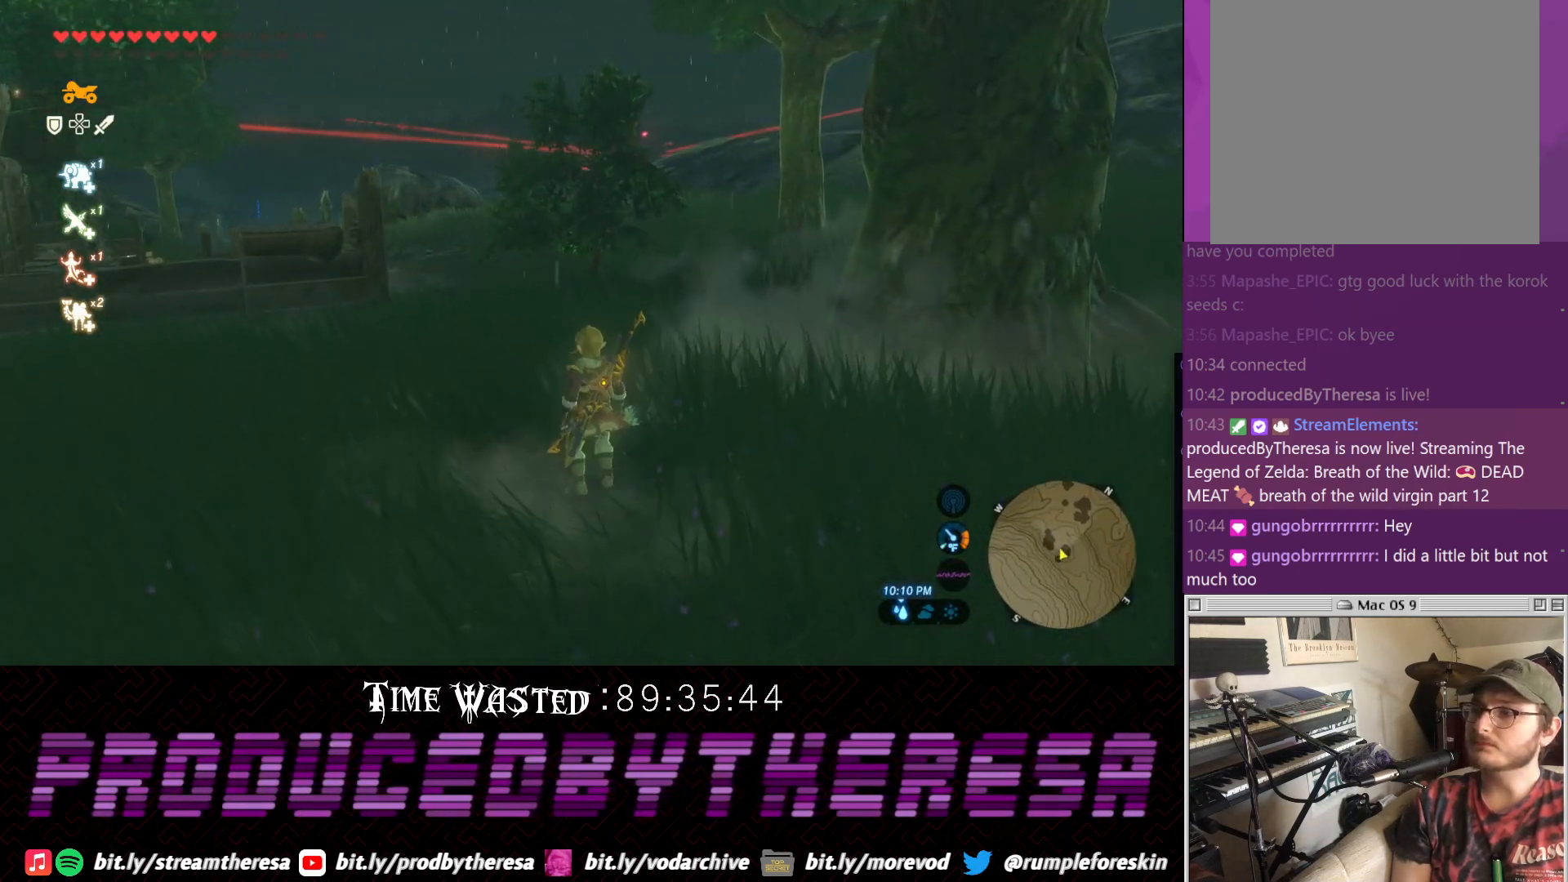
{"dt_ms": 500, "buttons": [], "left_stick": "center", "right_stick": "center", "events": []}
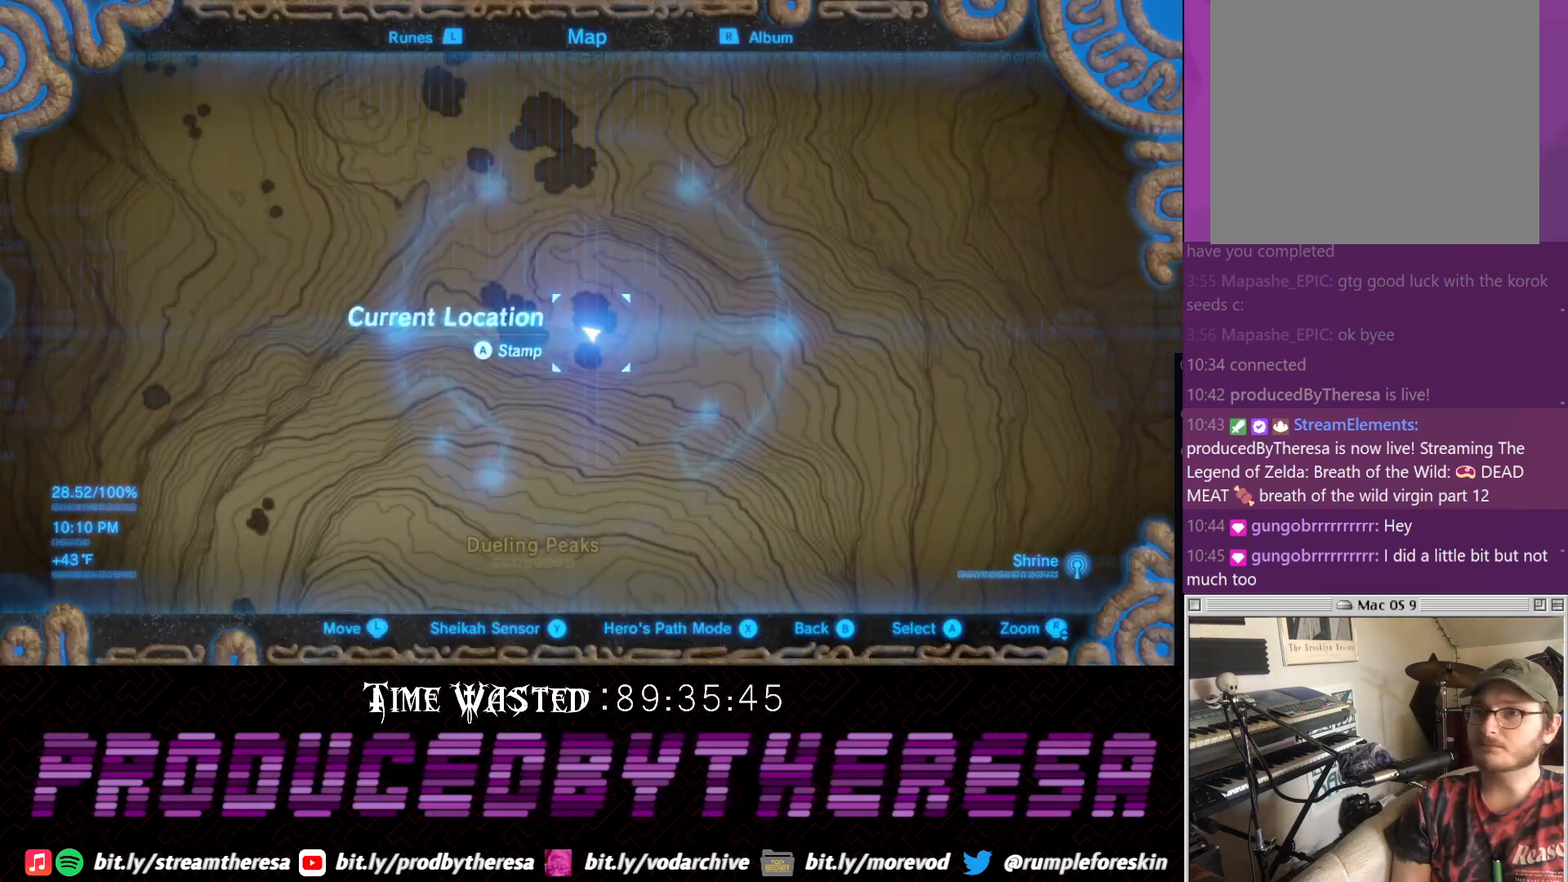
{"dt_ms": 500, "buttons": [], "left_stick": "center", "right_stick": "center", "events": []}
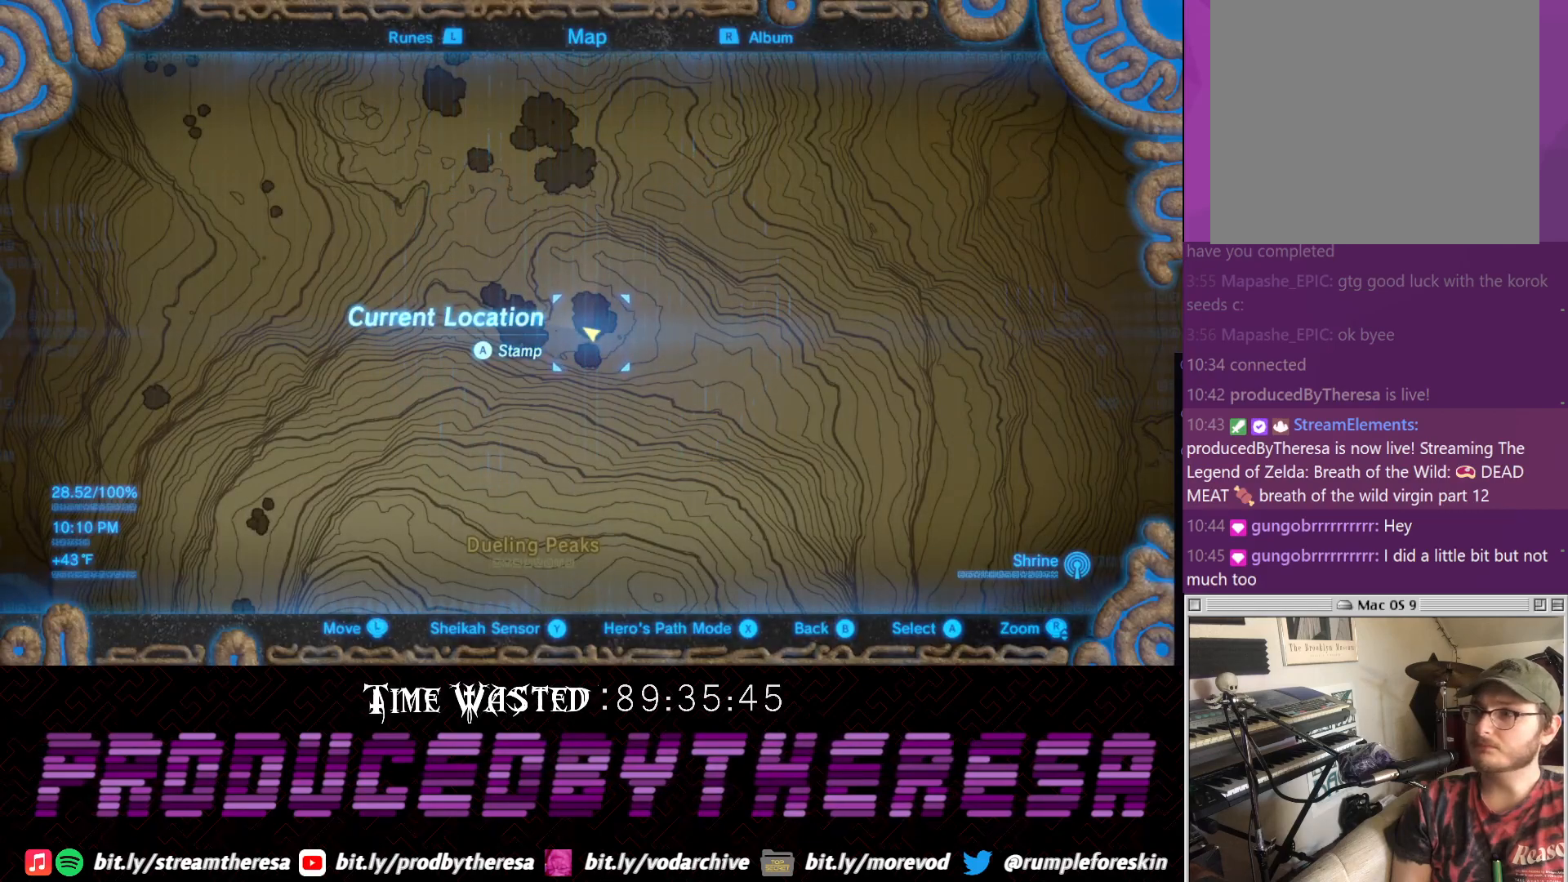
{"dt_ms": 500, "buttons": [], "left_stick": "center", "right_stick": "center", "events": []}
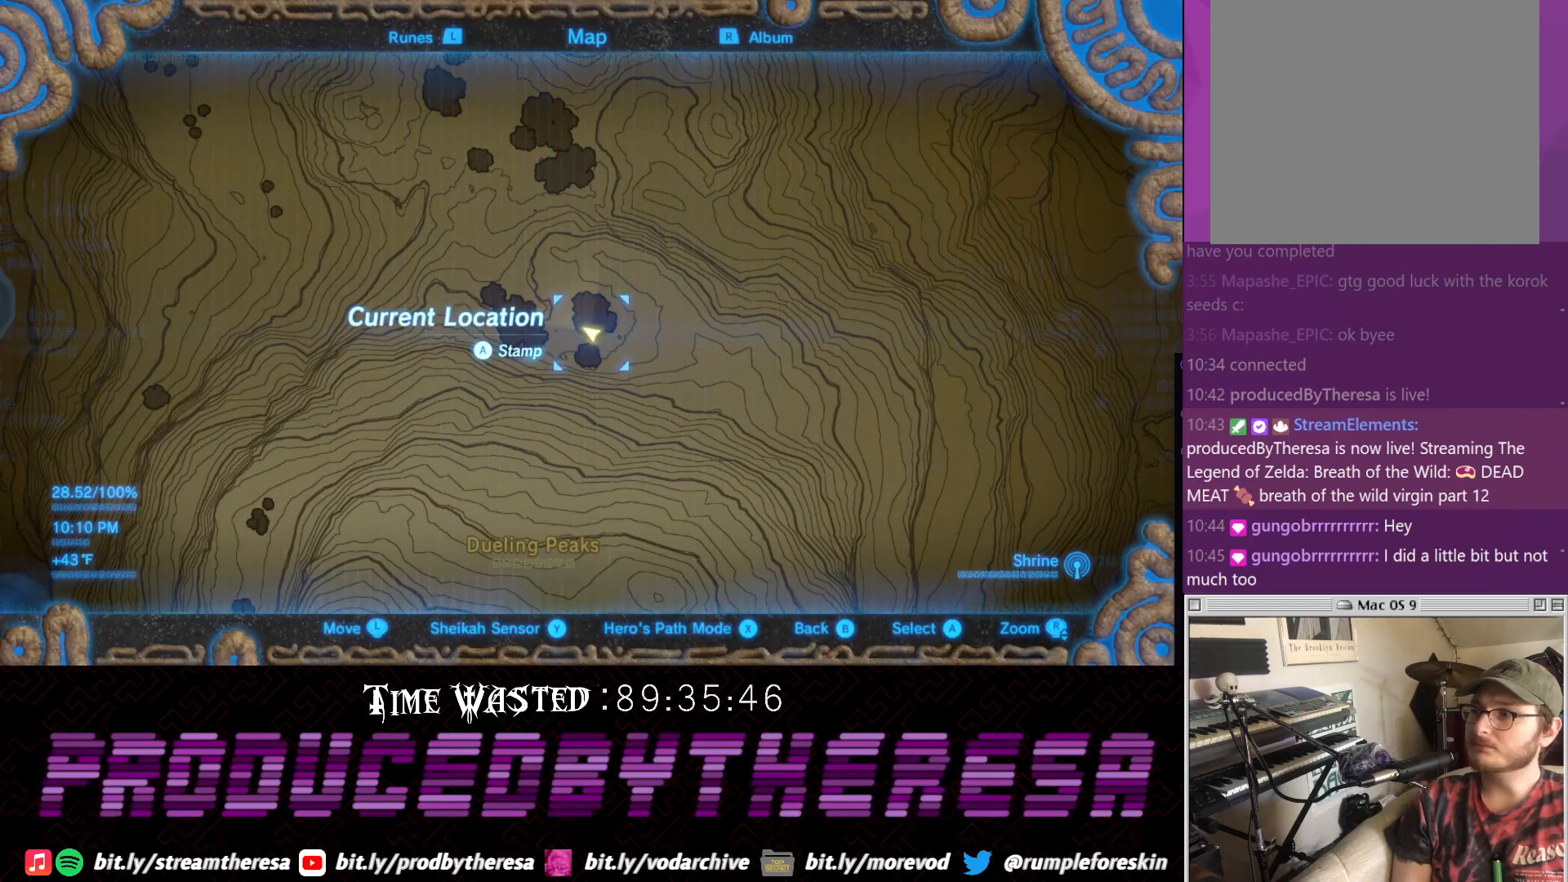
{"dt_ms": 1000, "buttons": [], "left_stick": "center", "right_stick": "center", "events": [[350, "right_stick", "up"], [533, "right_stick", "center"], [750, "left_stick", "left"], [917, "left_stick", "center"]]}